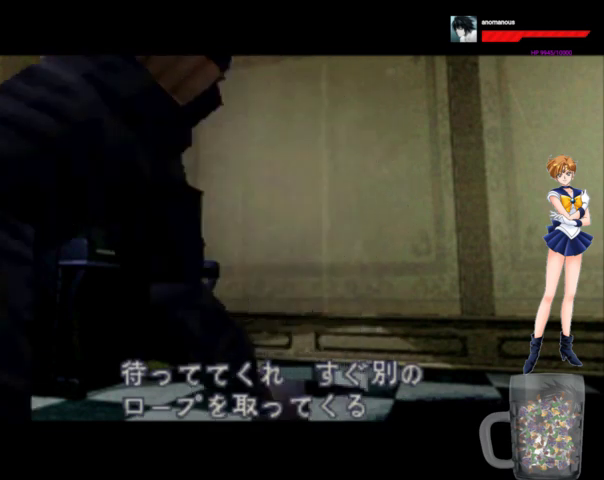
Gameplay with a controller (Xbox layout); each line is a JSON object with the inputs held at the frame after it. "events" lists button and stick changes between this image and that frame as [ms after this image, input, new state], when the widget could be followed in between. Not read: L1 L2 L3 R1 R2 R3 left_stick.
{"buttons": ["DPAD_LEFT"], "right_stick": "center", "events": []}
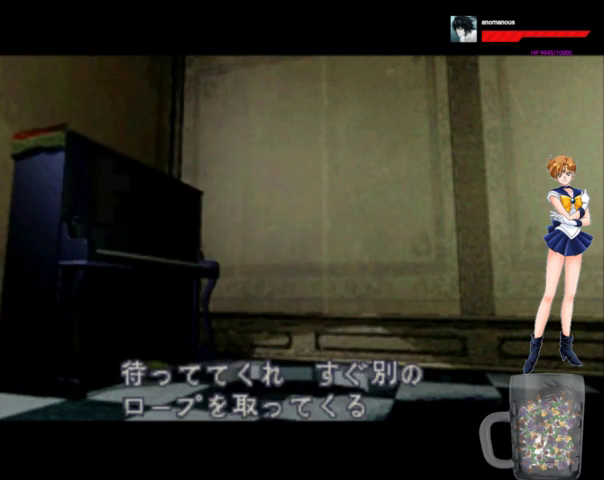
{"buttons": ["DPAD_LEFT"], "right_stick": "center", "events": []}
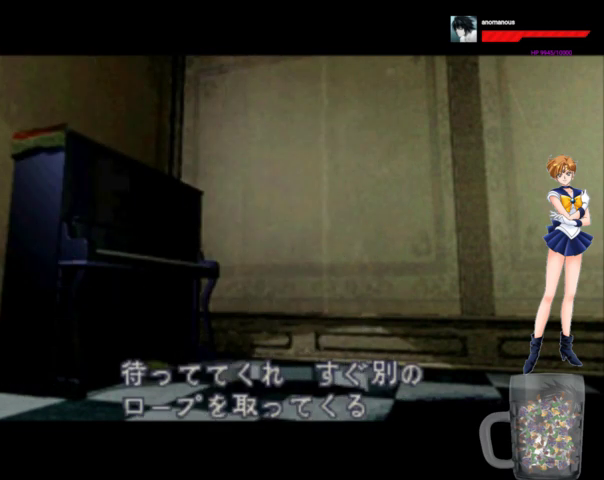
{"buttons": ["DPAD_LEFT"], "right_stick": "center", "events": []}
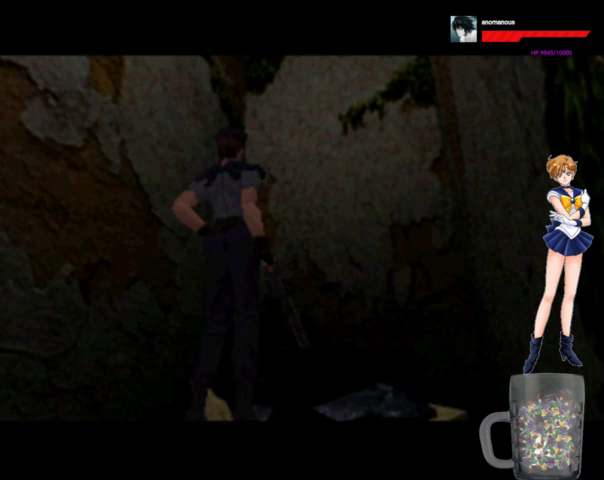
{"buttons": ["DPAD_LEFT"], "right_stick": "center", "events": []}
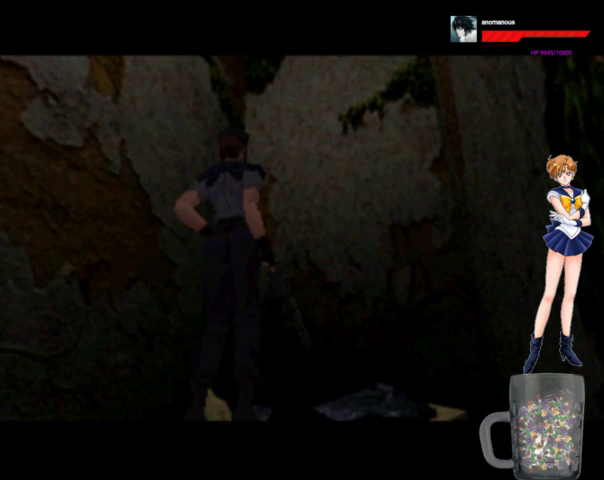
{"buttons": ["DPAD_LEFT"], "right_stick": "center", "events": []}
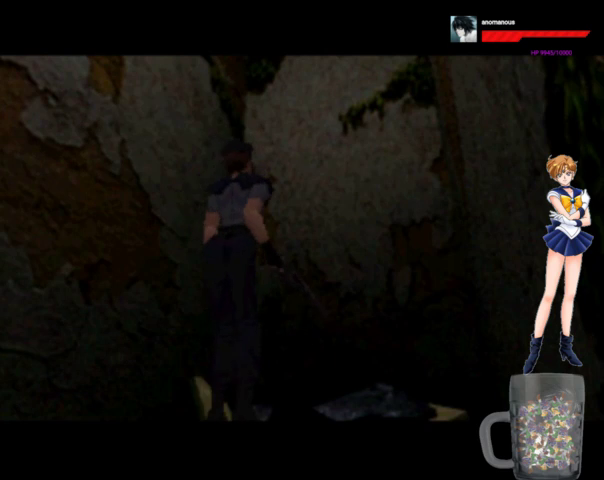
{"buttons": ["DPAD_LEFT"], "right_stick": "center", "events": []}
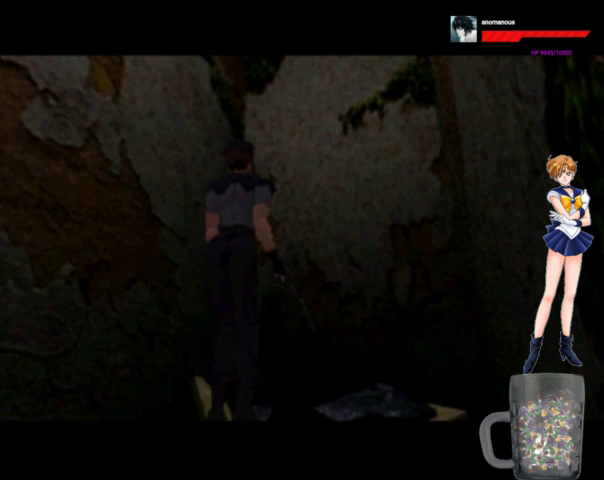
{"buttons": ["DPAD_LEFT"], "right_stick": "center", "events": []}
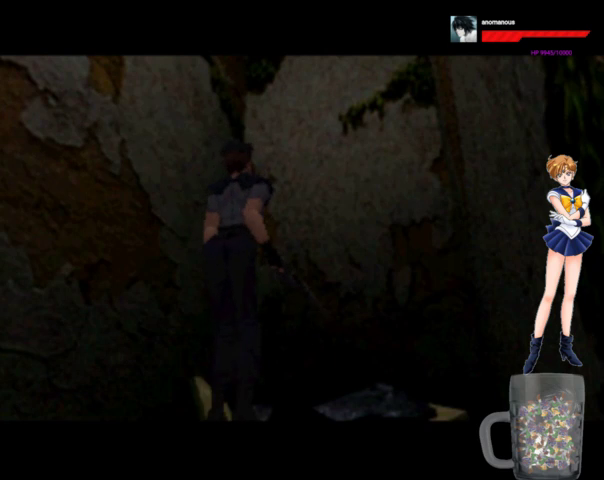
{"buttons": ["DPAD_LEFT"], "right_stick": "center", "events": []}
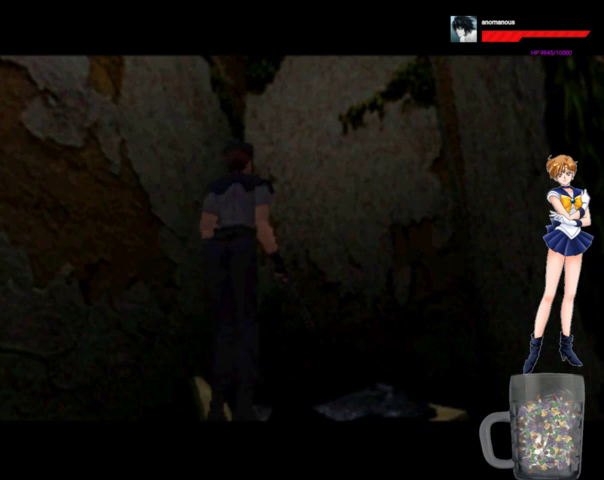
{"buttons": ["DPAD_LEFT"], "right_stick": "center", "events": []}
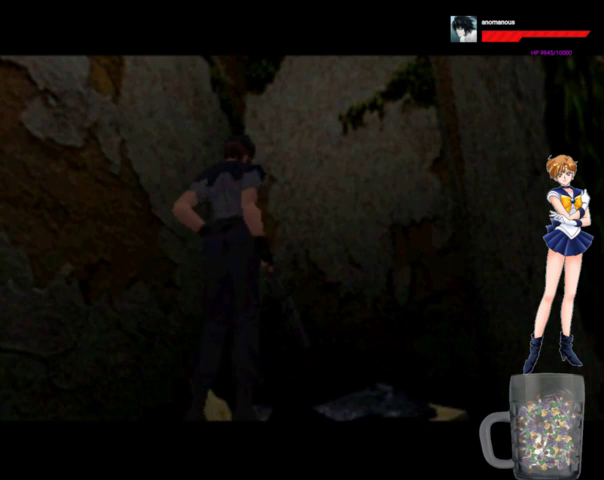
{"buttons": ["DPAD_LEFT"], "right_stick": "center", "events": []}
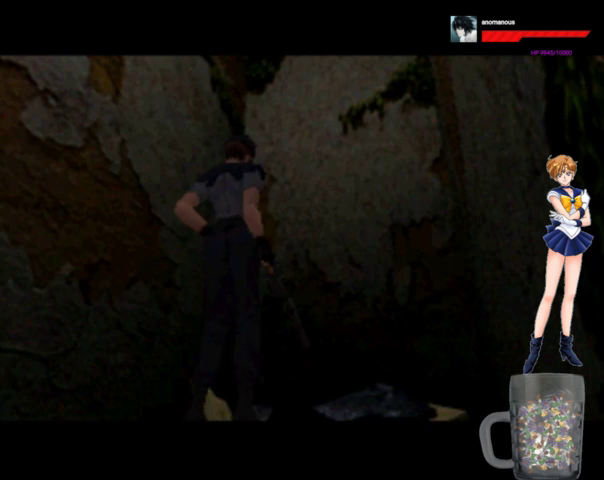
{"buttons": ["DPAD_LEFT"], "right_stick": "center", "events": []}
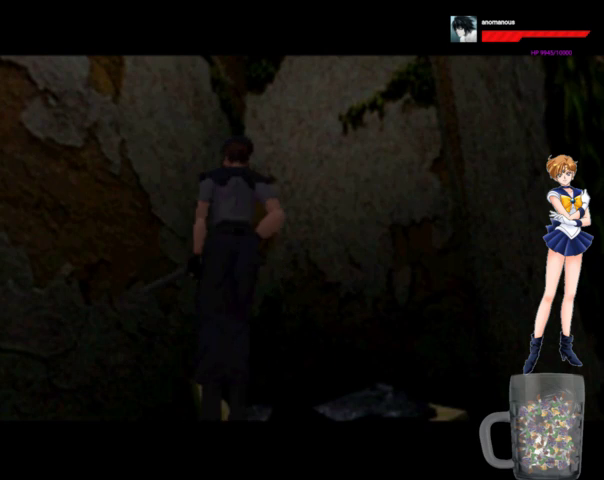
{"buttons": ["DPAD_LEFT"], "right_stick": "center", "events": []}
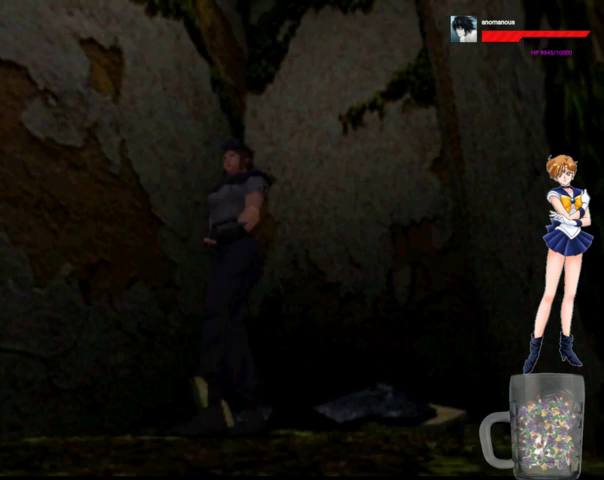
{"buttons": ["A", "DPAD_UP"], "right_stick": "center", "events": [[67, "DPAD_LEFT", "up"], [67, "DPAD_UP", "down"], [100, "A", "down"]]}
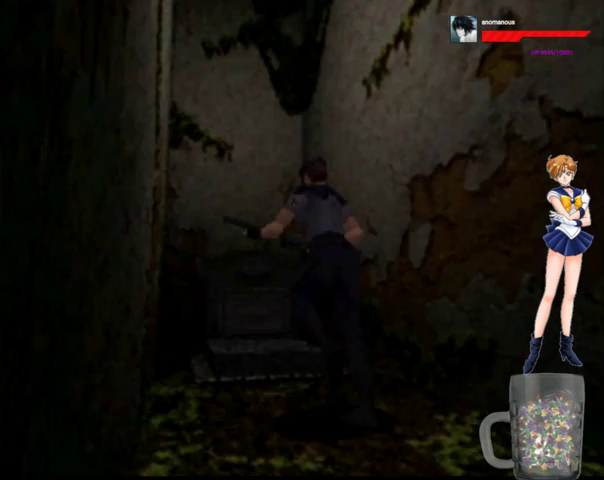
{"buttons": ["X", "DPAD_UP", "DPAD_RIGHT"], "right_stick": "center", "events": [[133, "DPAD_RIGHT", "down"], [200, "X", "down"], [233, "A", "up"], [300, "X", "up"], [400, "X", "down"], [433, "X", "up"], [500, "X", "down"]]}
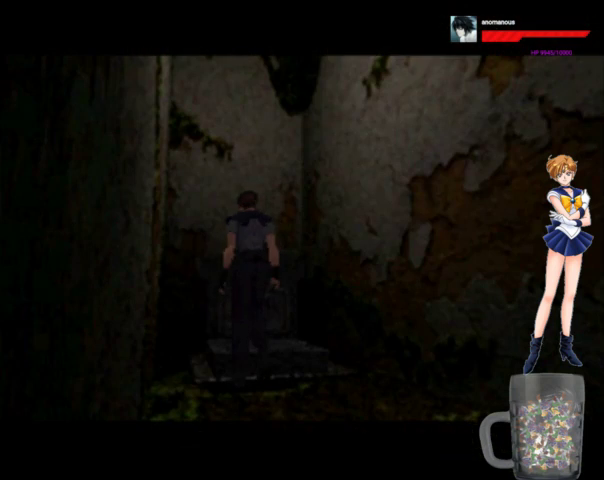
{"buttons": ["X"], "right_stick": "center", "events": [[100, "DPAD_RIGHT", "up"], [133, "DPAD_UP", "up"]]}
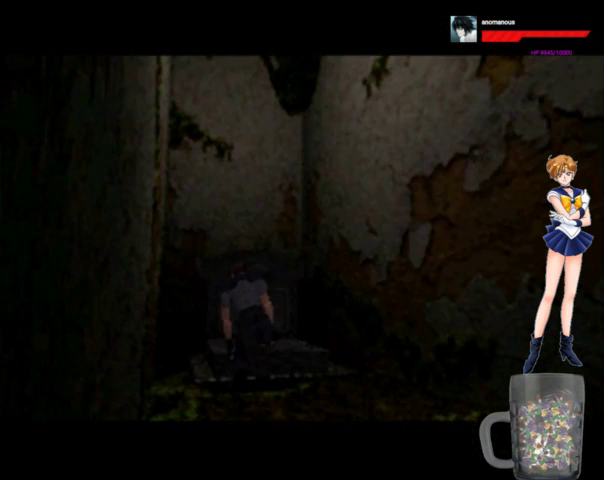
{"buttons": ["X"], "right_stick": "center", "events": []}
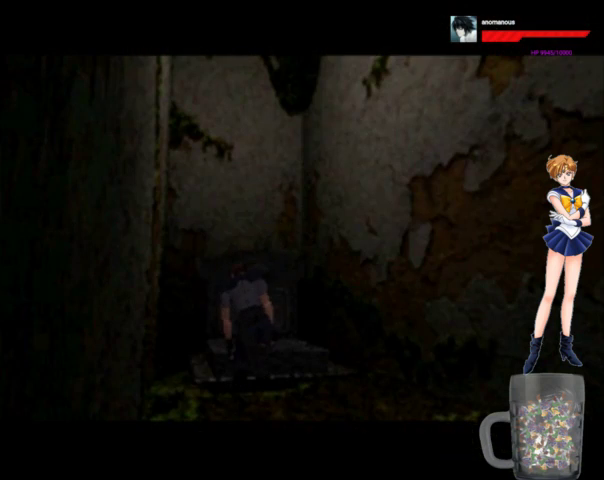
{"buttons": ["X"], "right_stick": "center", "events": []}
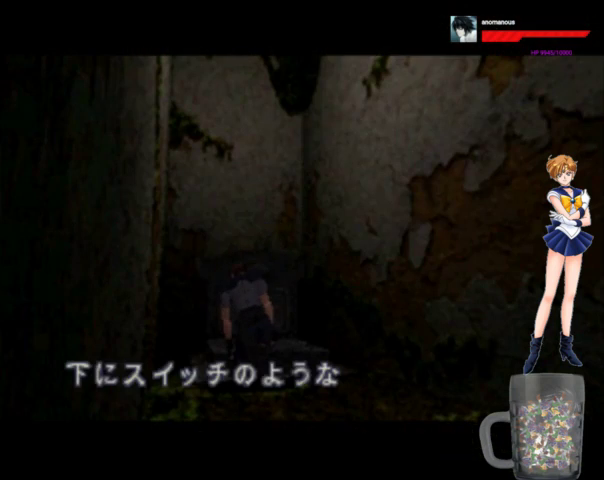
{"buttons": [], "right_stick": "center", "events": [[200, "X", "up"], [300, "X", "down"], [400, "X", "up"], [433, "X", "down"], [500, "X", "up"]]}
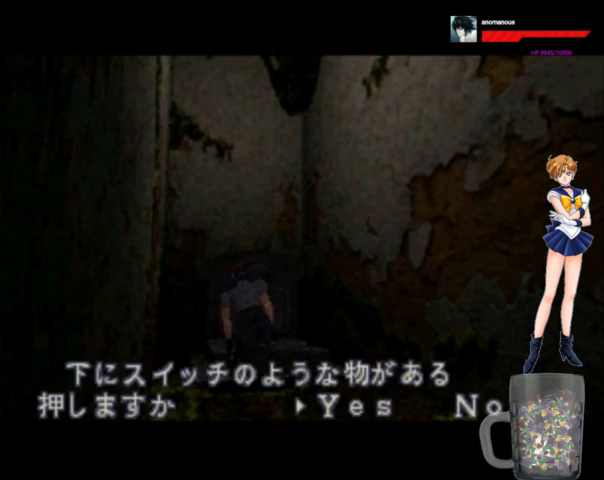
{"buttons": ["X"], "right_stick": "center", "events": [[67, "X", "down"], [133, "X", "up"], [200, "X", "down"], [300, "X", "up"], [333, "X", "down"]]}
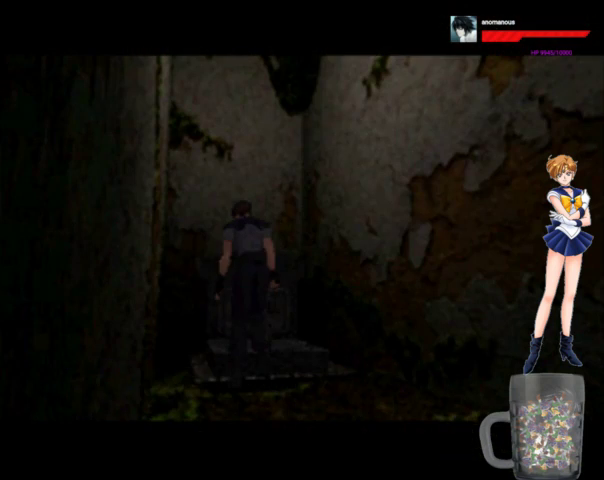
{"buttons": ["X"], "right_stick": "center", "events": []}
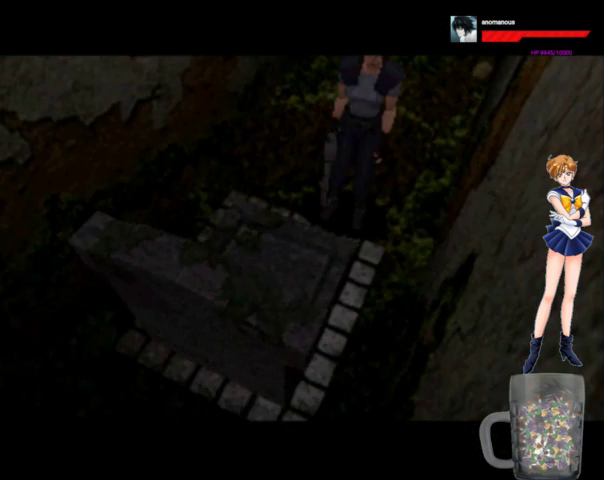
{"buttons": ["X"], "right_stick": "center", "events": [[433, "X", "up"], [467, "X", "down"]]}
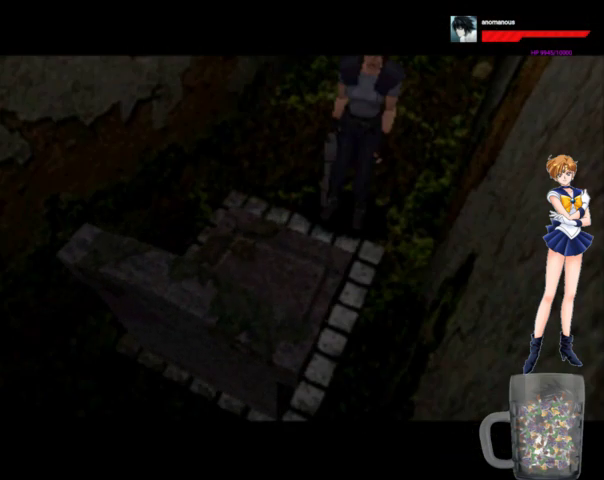
{"buttons": ["DPAD_RIGHT"], "right_stick": "center", "events": [[100, "DPAD_RIGHT", "down"], [100, "X", "up"], [200, "X", "down"], [267, "DPAD_RIGHT", "up"], [267, "X", "up"], [300, "DPAD_UP", "down"], [367, "X", "down"], [433, "X", "up"], [467, "DPAD_RIGHT", "down"], [467, "DPAD_UP", "up"]]}
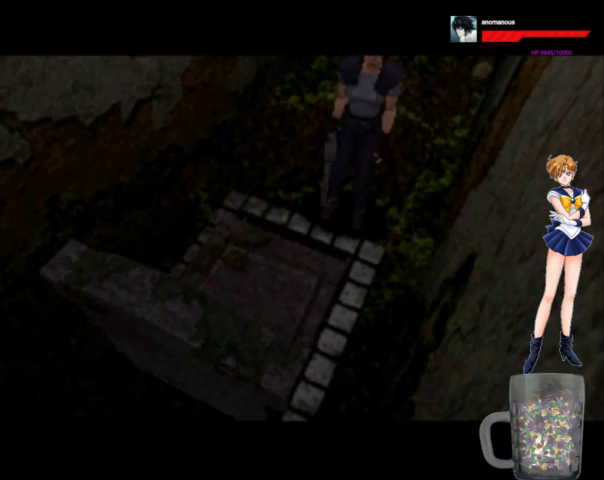
{"buttons": ["DPAD_UP"], "right_stick": "center", "events": [[33, "X", "down"], [133, "DPAD_RIGHT", "up"], [133, "DPAD_UP", "down"], [133, "X", "up"], [233, "X", "down"], [333, "X", "up"], [400, "X", "down"], [500, "X", "up"]]}
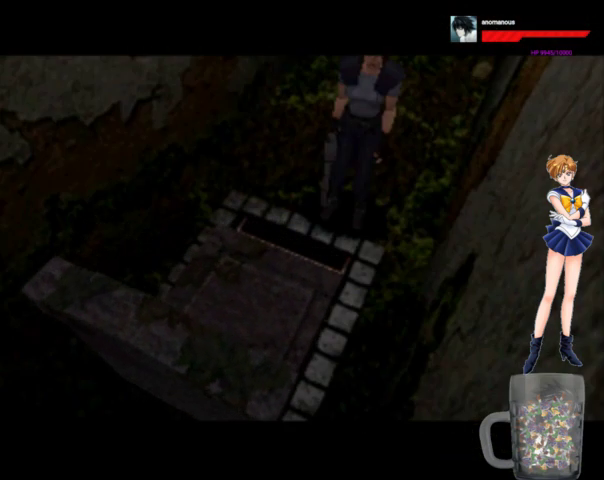
{"buttons": ["X", "DPAD_UP"], "right_stick": "center", "events": [[100, "X", "down"], [167, "DPAD_RIGHT", "down"], [200, "DPAD_UP", "up"], [200, "X", "up"], [300, "X", "down"], [333, "DPAD_RIGHT", "up"], [333, "DPAD_UP", "down"], [400, "X", "up"], [467, "X", "down"]]}
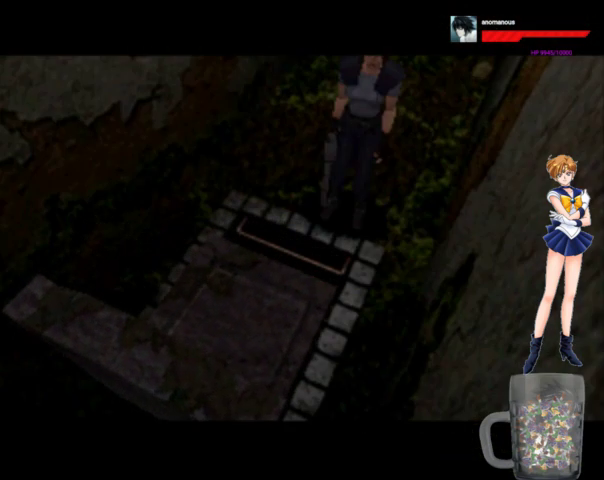
{"buttons": ["DPAD_RIGHT"], "right_stick": "center", "events": [[33, "DPAD_RIGHT", "down"], [67, "X", "up"], [133, "DPAD_UP", "up"], [133, "X", "down"], [233, "DPAD_RIGHT", "up"], [267, "X", "up"], [333, "X", "down"], [433, "X", "up"], [467, "DPAD_RIGHT", "down"]]}